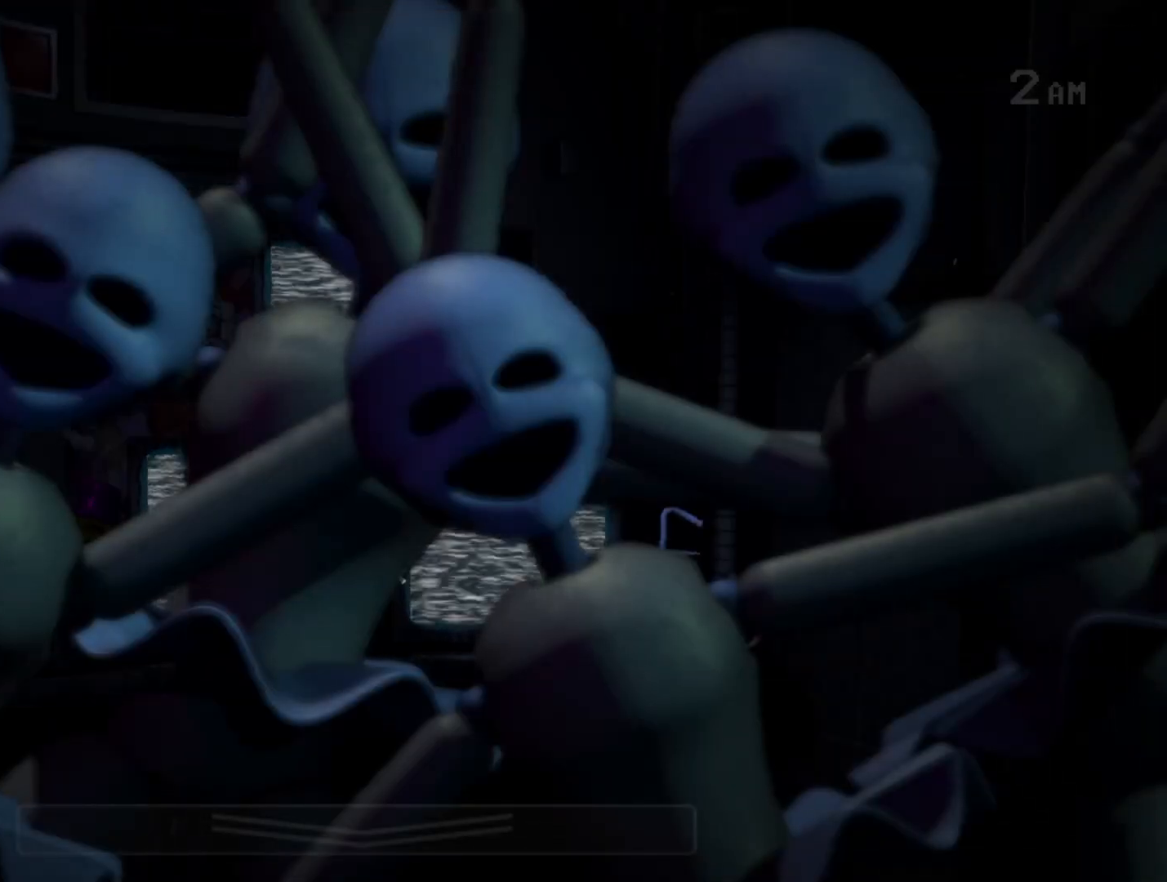
Gameplay with keyboard and mouse; each line is a JSON object with the keys and mouse buttons held at the frame after it. "events" lists presses ("down") and releases ("up") of "a", "d", "e", "l", "o", "s", "w", "mouse_left" and "mouse_right" between this image and that frame as [ms after this image, input, new state], when the widget could be followed in between. "mouse_left", "mouse_right" = the "left", "right" buttons of the "mouse" list. No other keys are recorded. Mouse movement is not recorded.
{"keys": [], "mouse": [], "events": []}
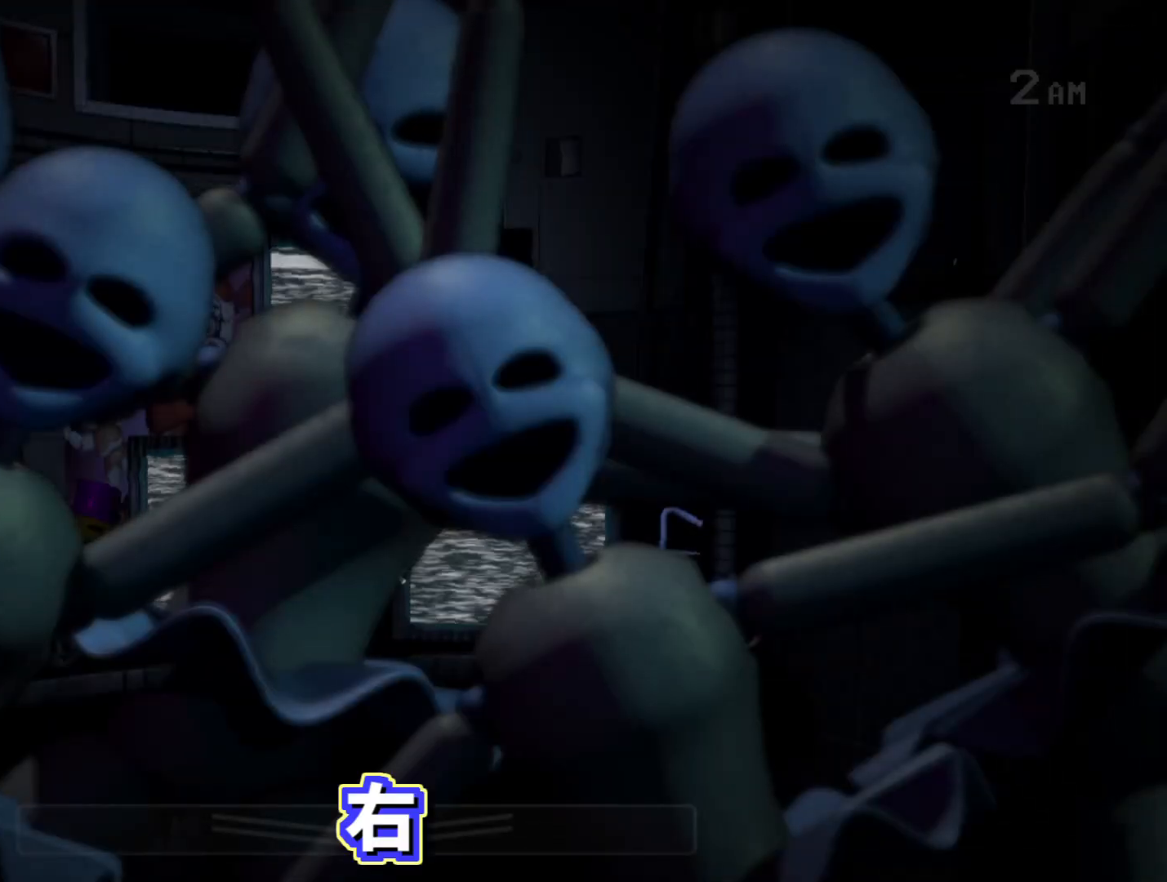
{"keys": [], "mouse": [], "events": []}
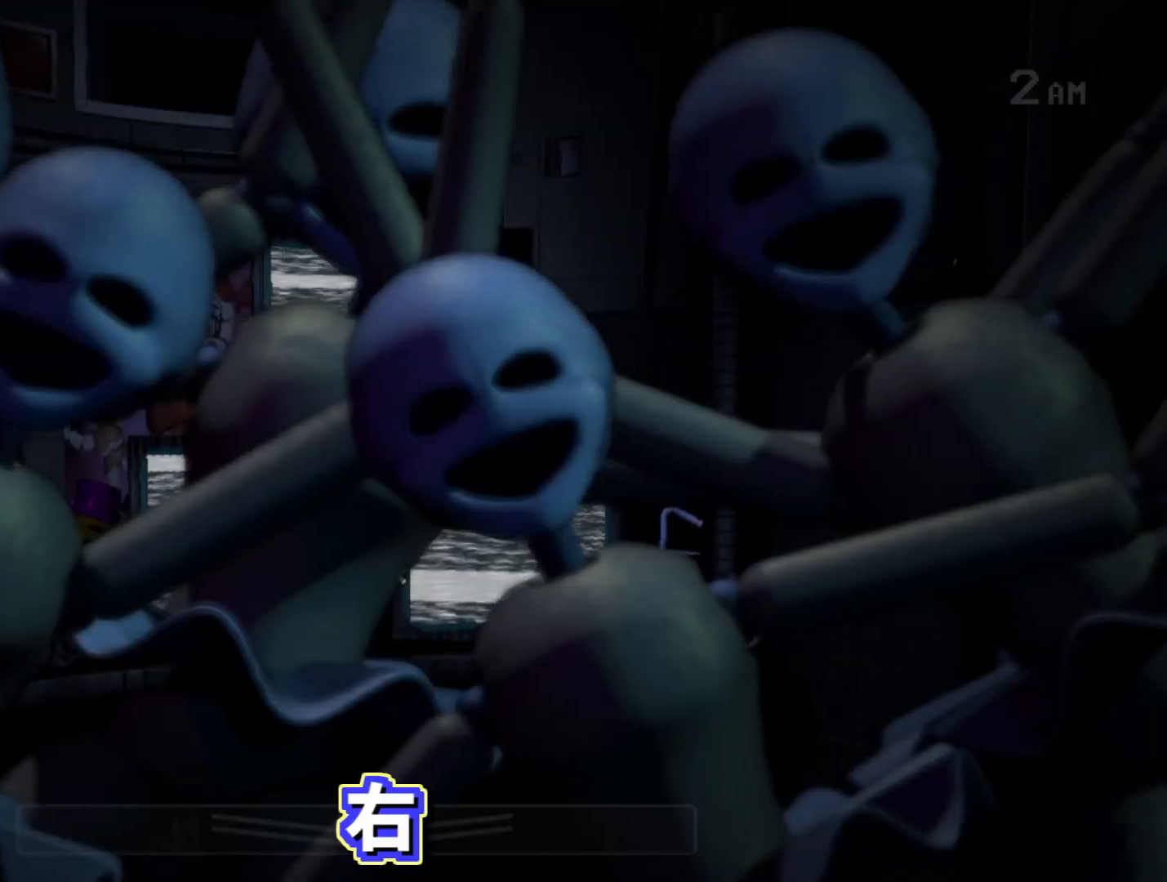
{"keys": [], "mouse": [], "events": []}
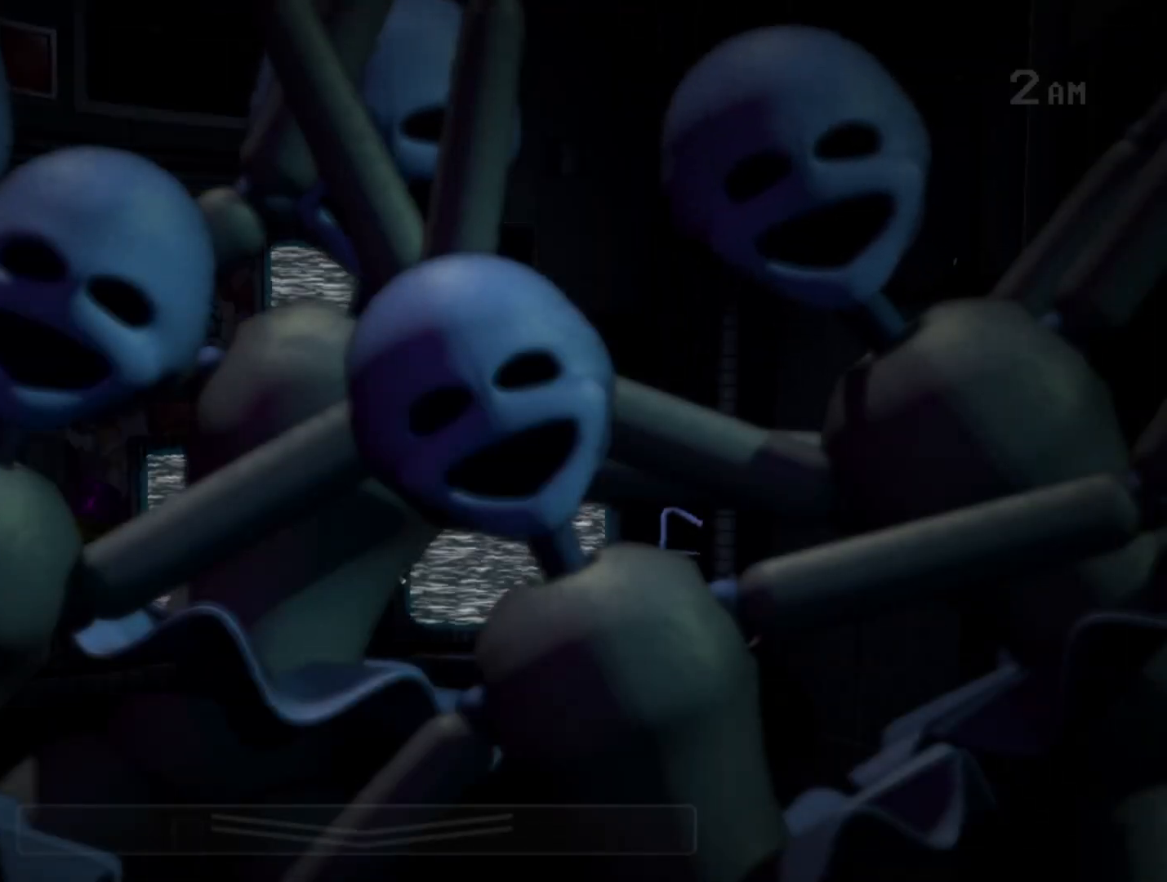
{"keys": [], "mouse": [], "events": [[150, "s", "down"], [250, "s", "up"], [333, "s", "down"], [433, "s", "up"]]}
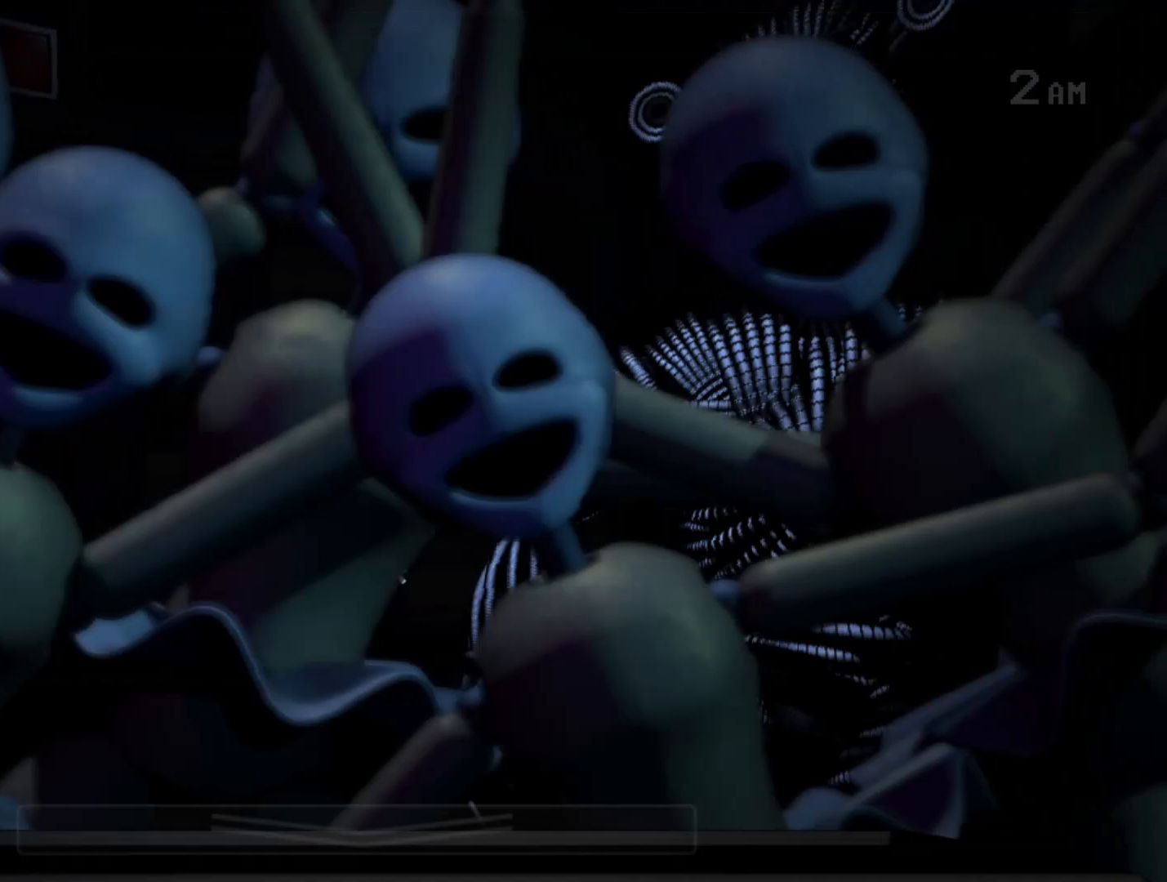
{"keys": [], "mouse": [], "events": [[17, "mouse_left", "down"], [117, "mouse_left", "up"], [167, "mouse_left", "down"], [250, "mouse_left", "up"], [250, "s", "down"], [350, "s", "up"]]}
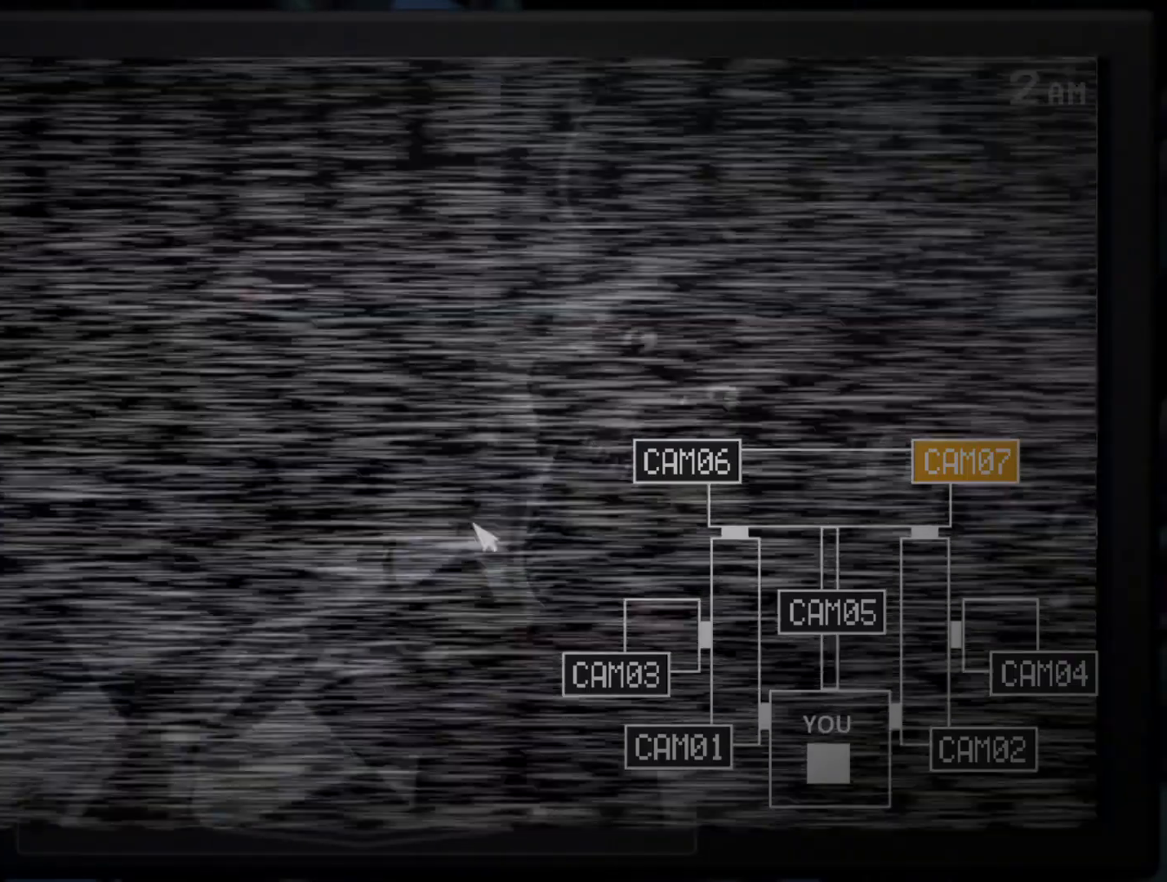
{"keys": ["e"], "mouse": [], "events": [[317, "mouse_left", "down"], [417, "mouse_left", "up"], [500, "e", "down"]]}
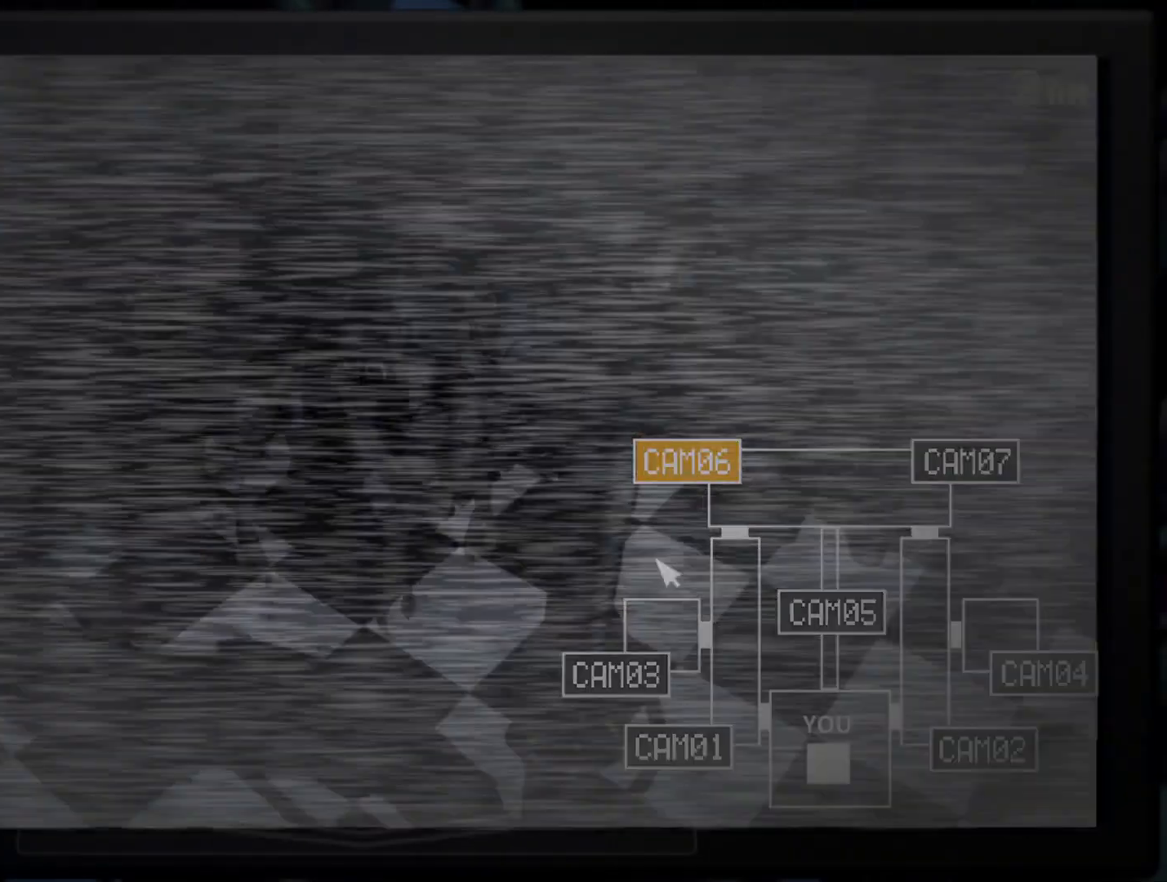
{"keys": [], "mouse": [], "events": [[100, "e", "up"], [283, "mouse_left", "down"], [383, "mouse_left", "up"]]}
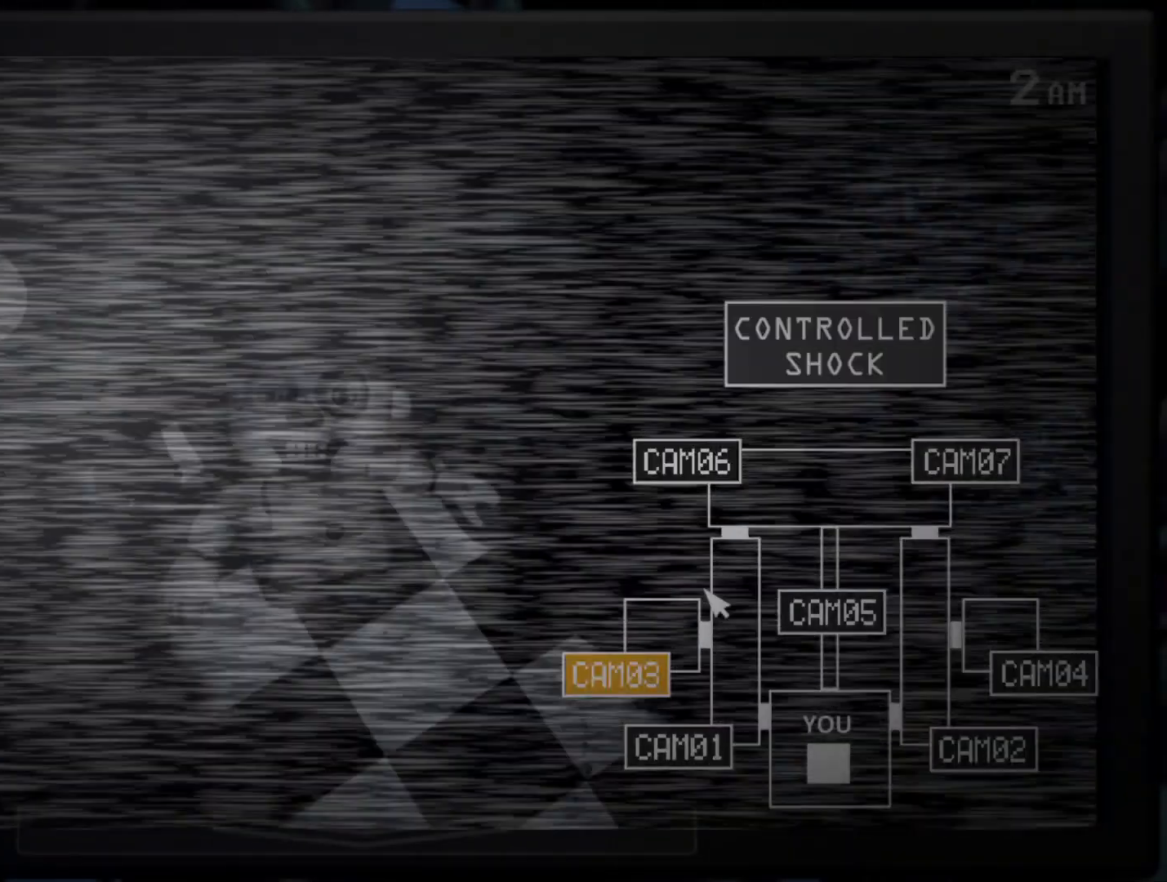
{"keys": [], "mouse": [], "events": [[17, "e", "down"], [117, "e", "up"], [350, "mouse_left", "down"], [450, "mouse_left", "up"]]}
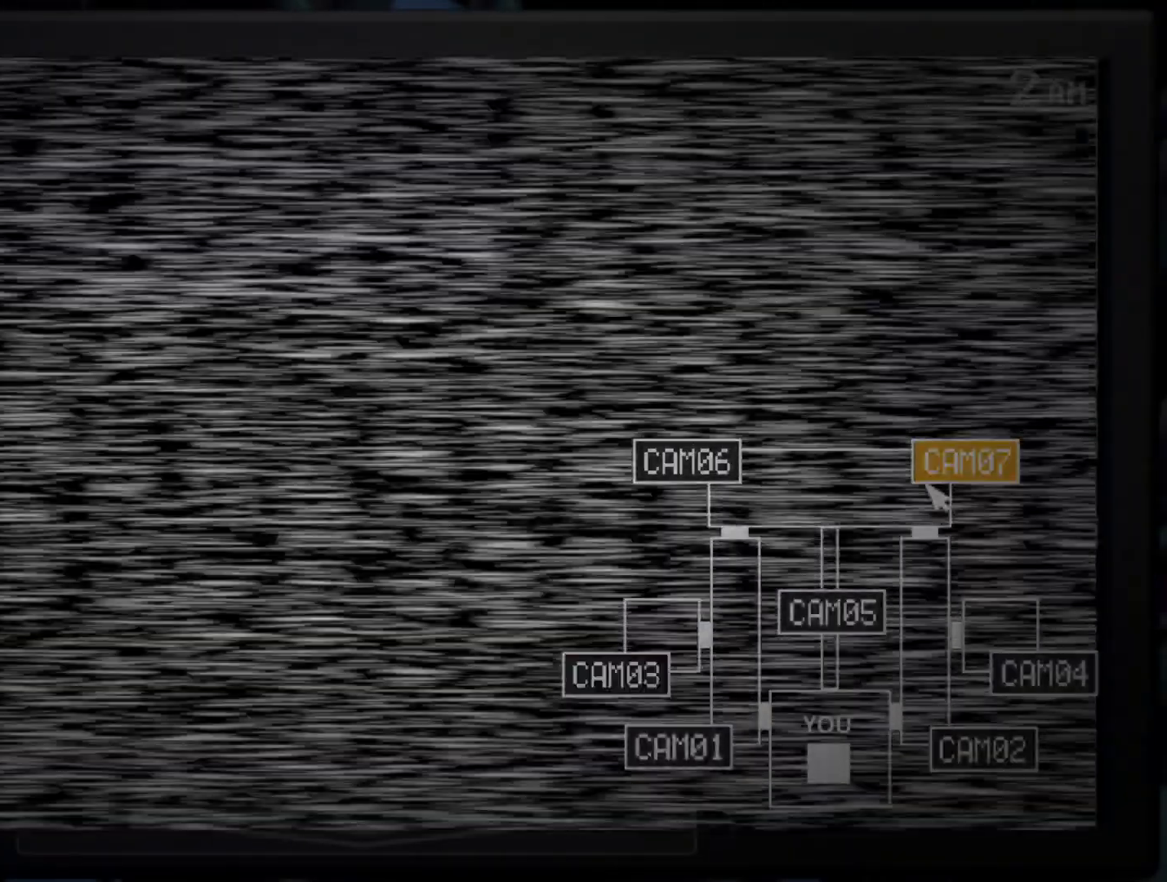
{"keys": ["s"], "mouse": [], "events": [[133, "s", "down"], [283, "s", "up"], [367, "mouse_left", "down"], [467, "mouse_left", "up"], [500, "s", "down"]]}
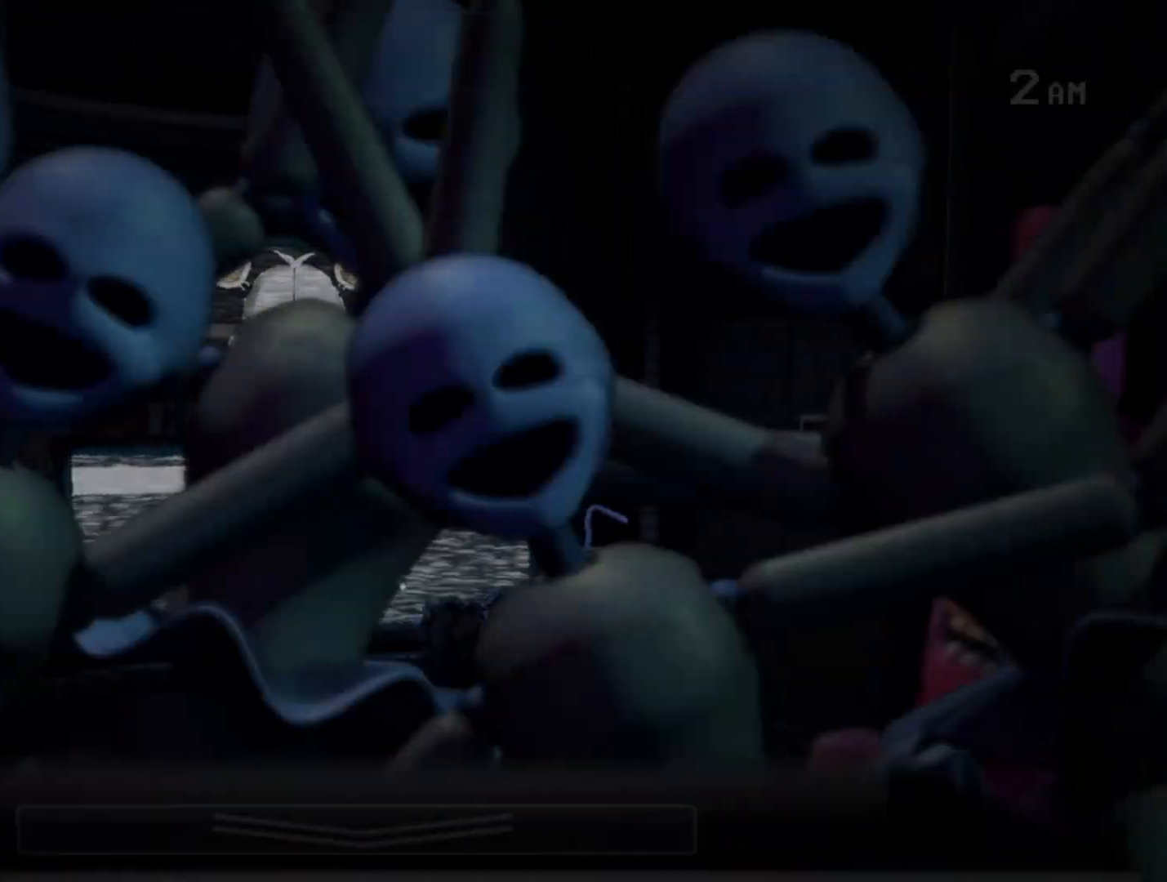
{"keys": [], "mouse": ["left"], "events": [[50, "mouse_left", "down"], [100, "s", "up"], [150, "mouse_left", "up"], [250, "mouse_left", "down"], [250, "s", "down"], [333, "mouse_left", "up"], [333, "s", "up"], [433, "mouse_left", "down"]]}
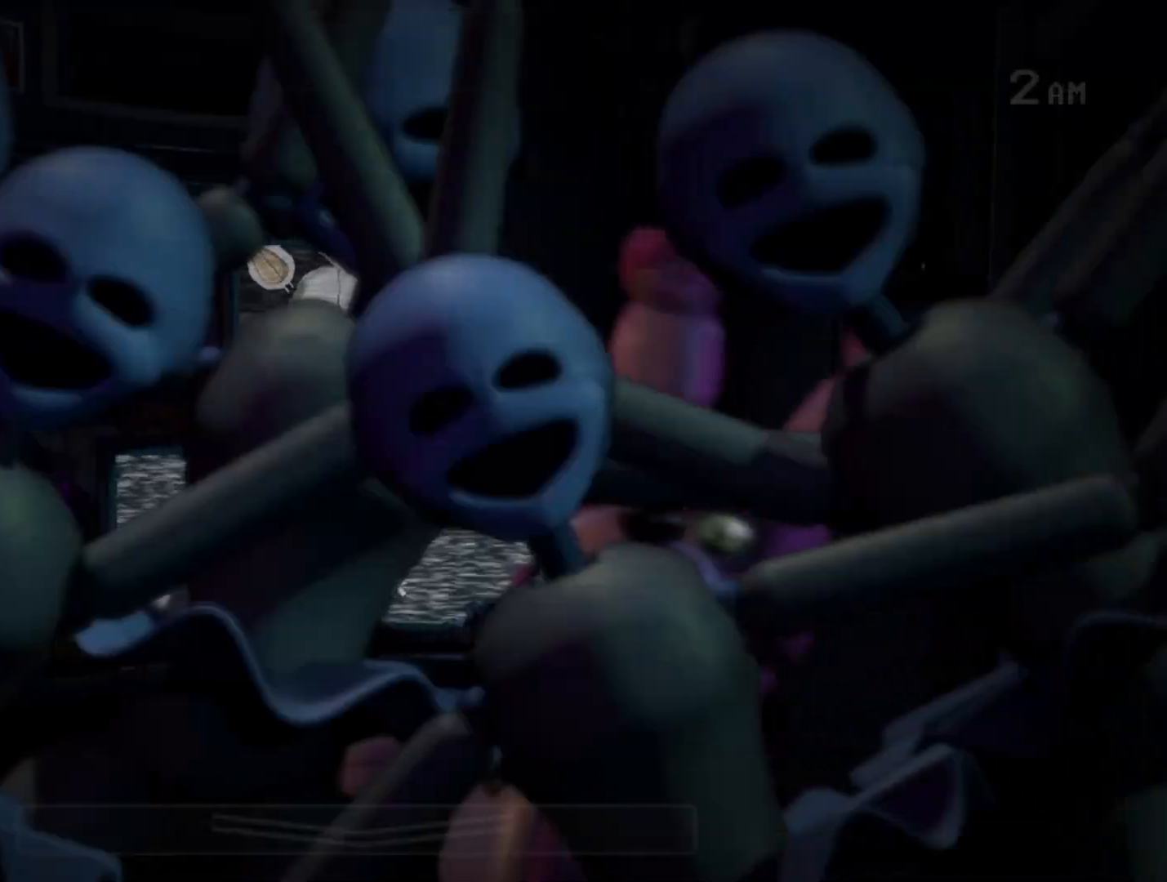
{"keys": [], "mouse": [], "events": [[33, "mouse_left", "up"], [67, "mouse_left", "down"], [167, "mouse_left", "up"], [250, "mouse_left", "down"], [350, "mouse_left", "up"], [400, "mouse_left", "down"], [500, "mouse_left", "up"]]}
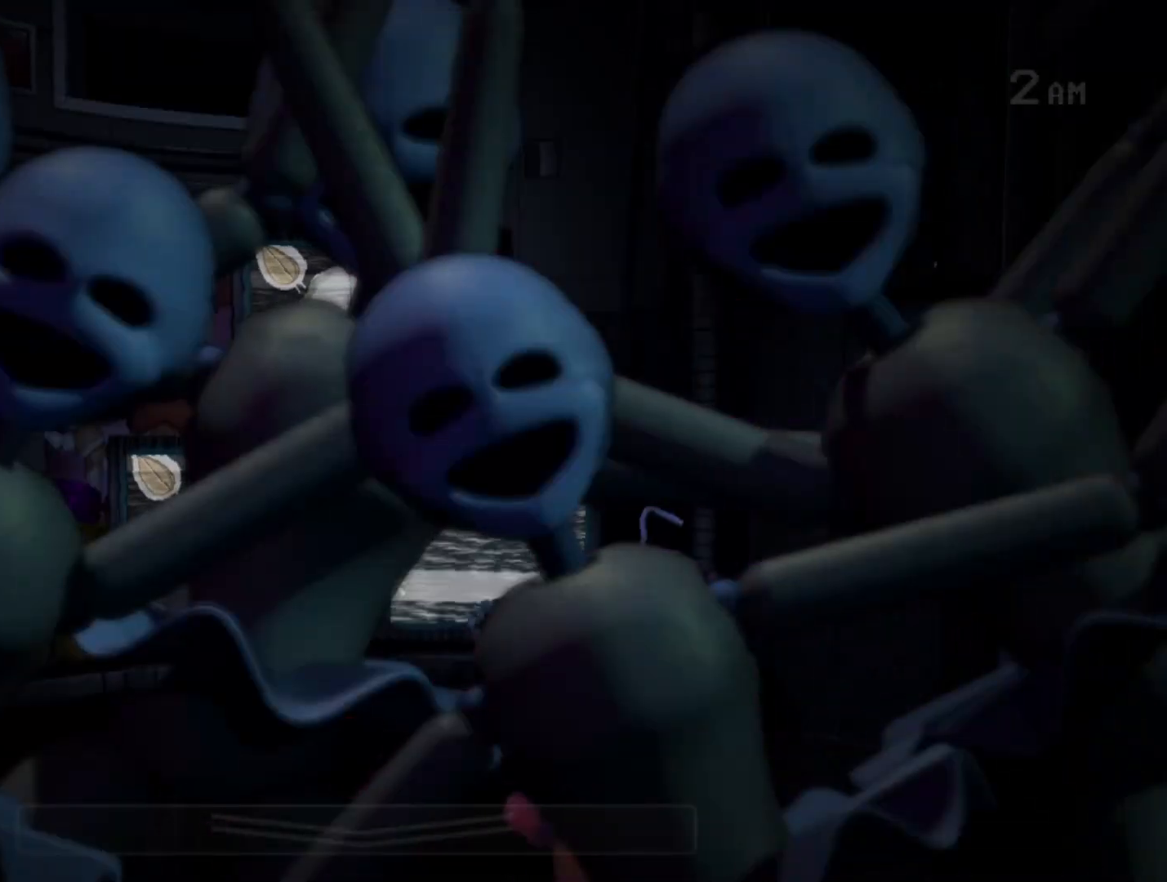
{"keys": ["o"], "mouse": [], "events": [[417, "l", "down"], [467, "o", "down"], [500, "l", "up"]]}
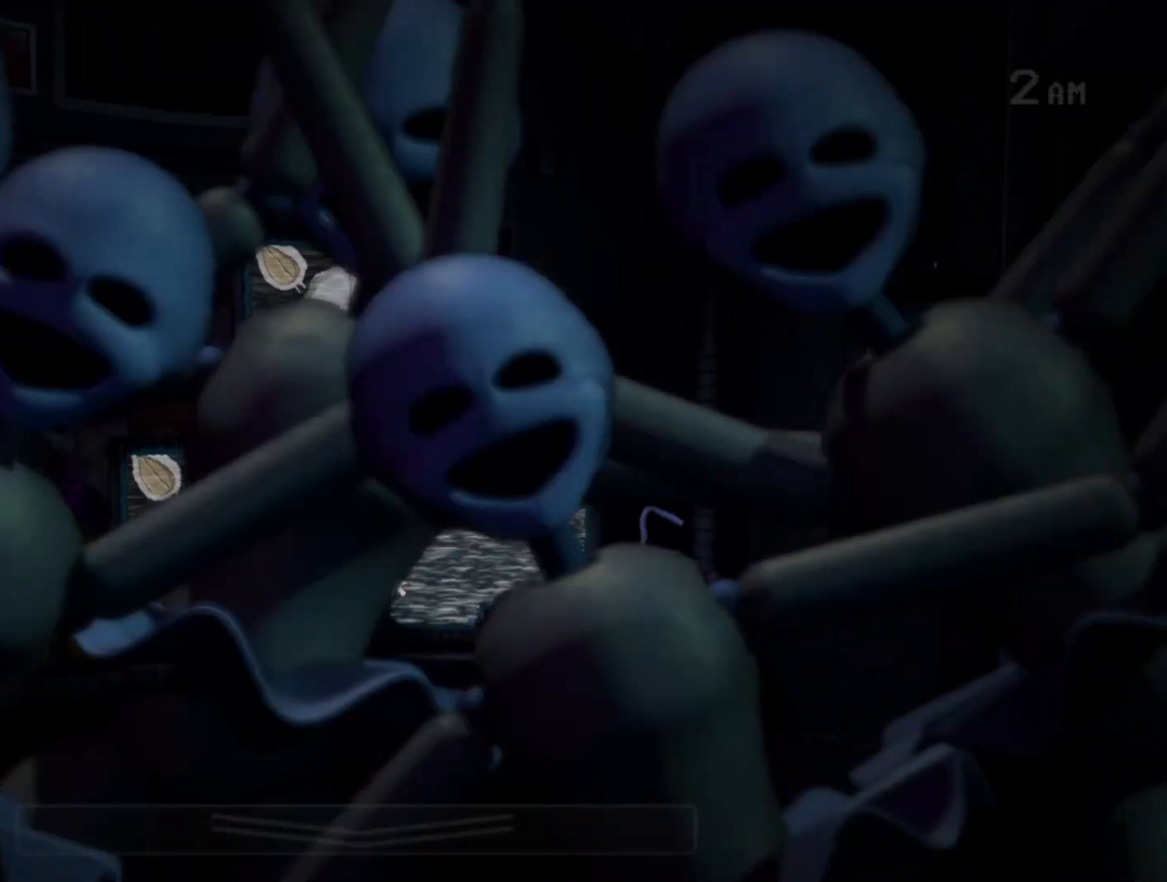
{"keys": [], "mouse": [], "events": [[50, "o", "up"], [100, "l", "down"], [150, "o", "down"], [200, "l", "up"], [250, "l", "down"], [250, "o", "up"], [283, "l", "up"]]}
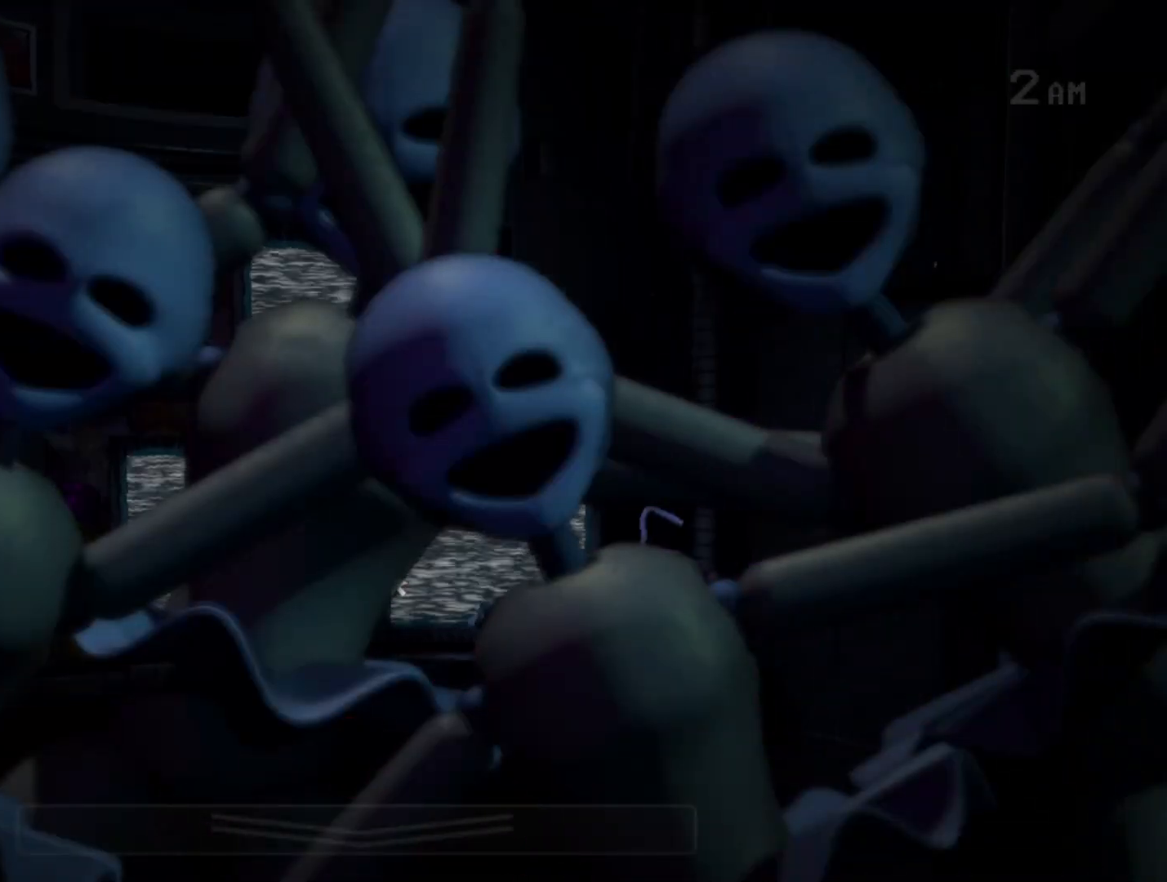
{"keys": [], "mouse": [], "events": []}
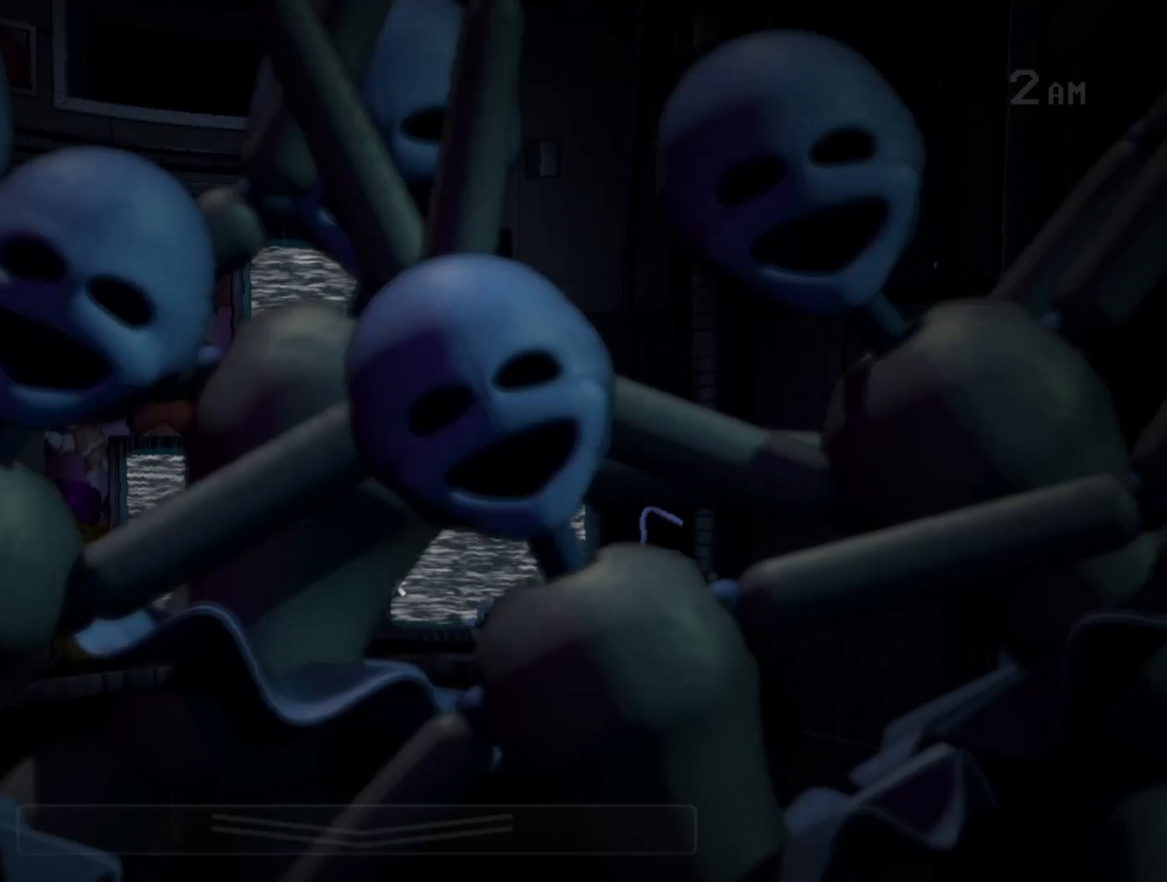
{"keys": ["d"], "mouse": [], "events": [[417, "d", "down"]]}
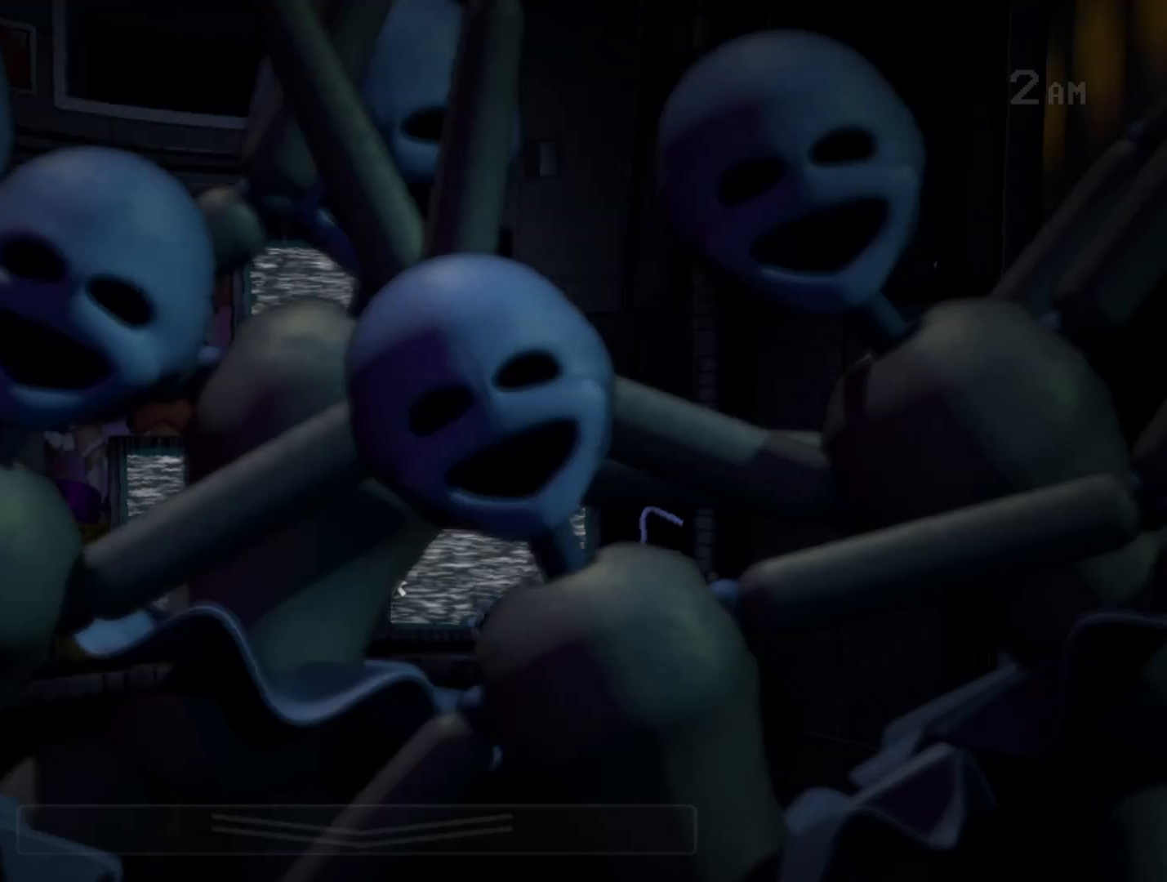
{"keys": [], "mouse": [], "events": [[17, "d", "up"]]}
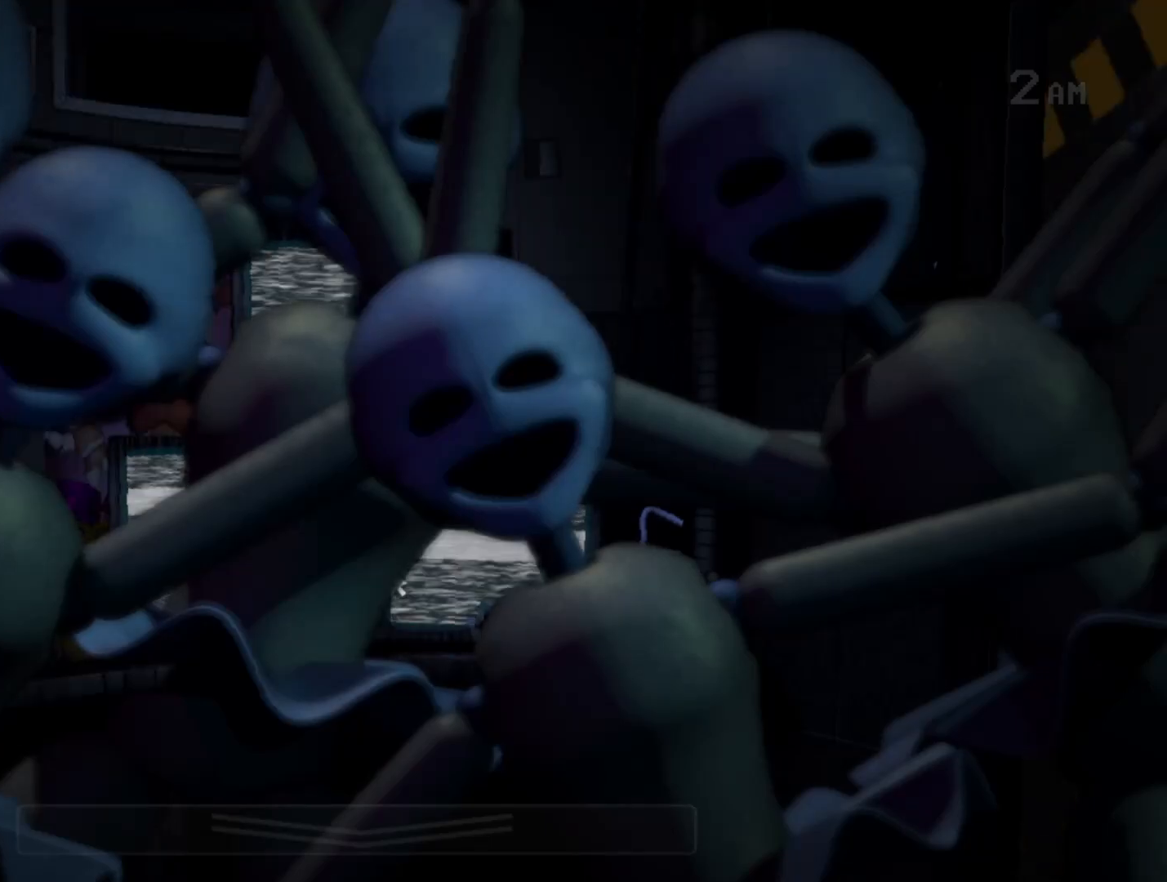
{"keys": [], "mouse": [], "events": []}
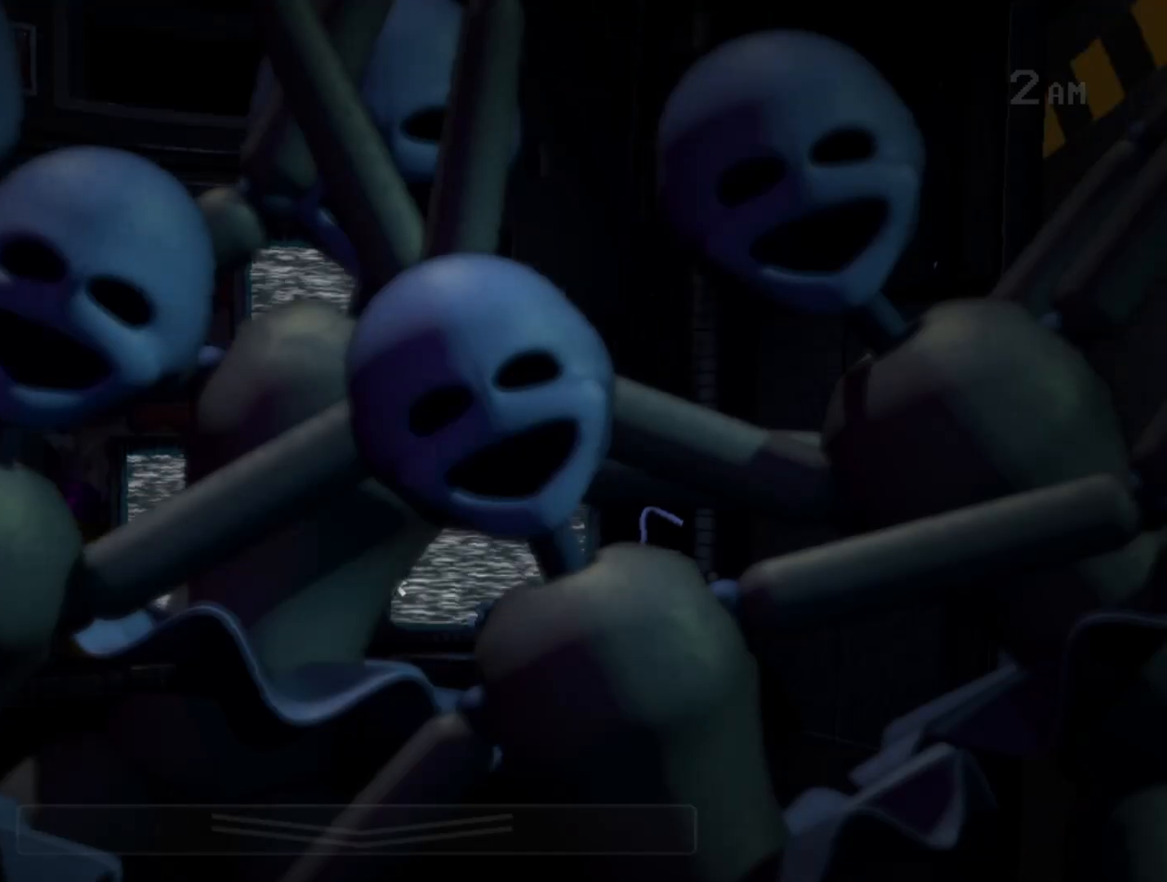
{"keys": [], "mouse": [], "events": []}
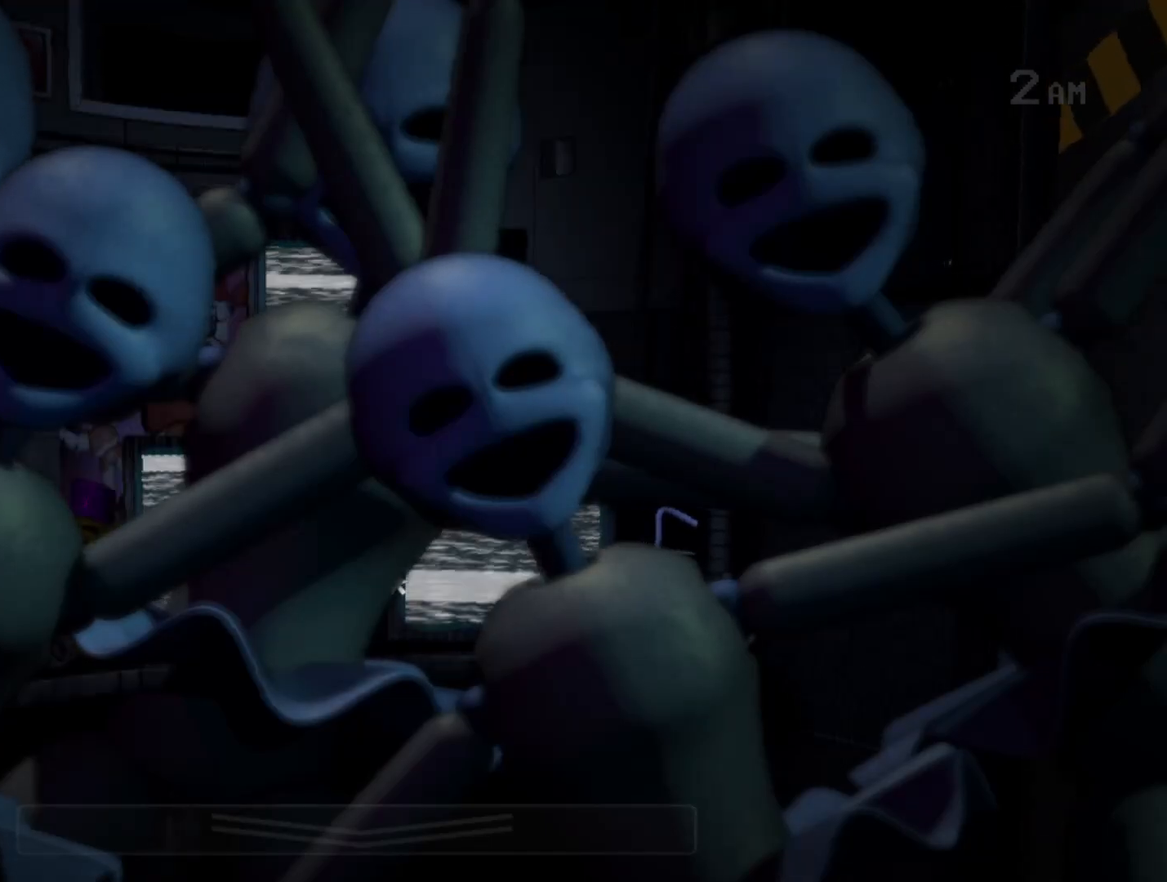
{"keys": [], "mouse": [], "events": []}
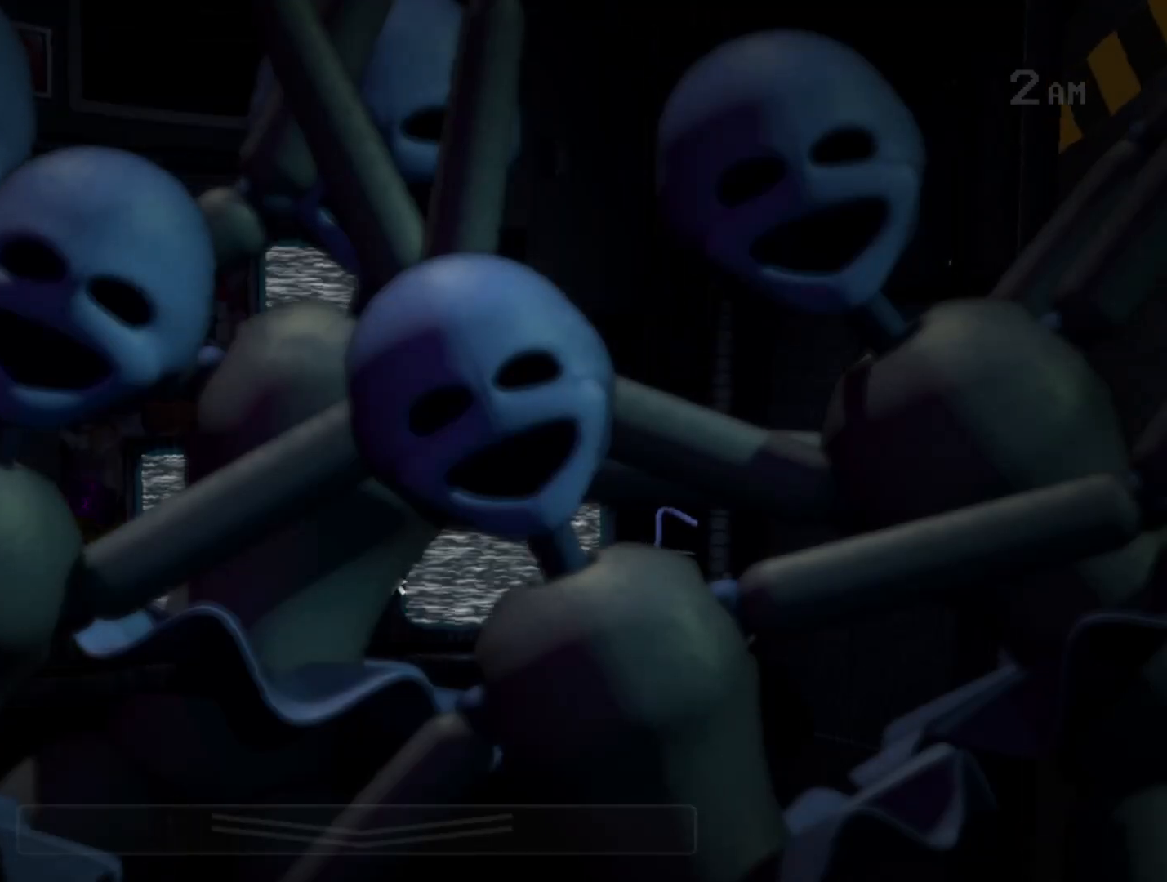
{"keys": [], "mouse": [], "events": []}
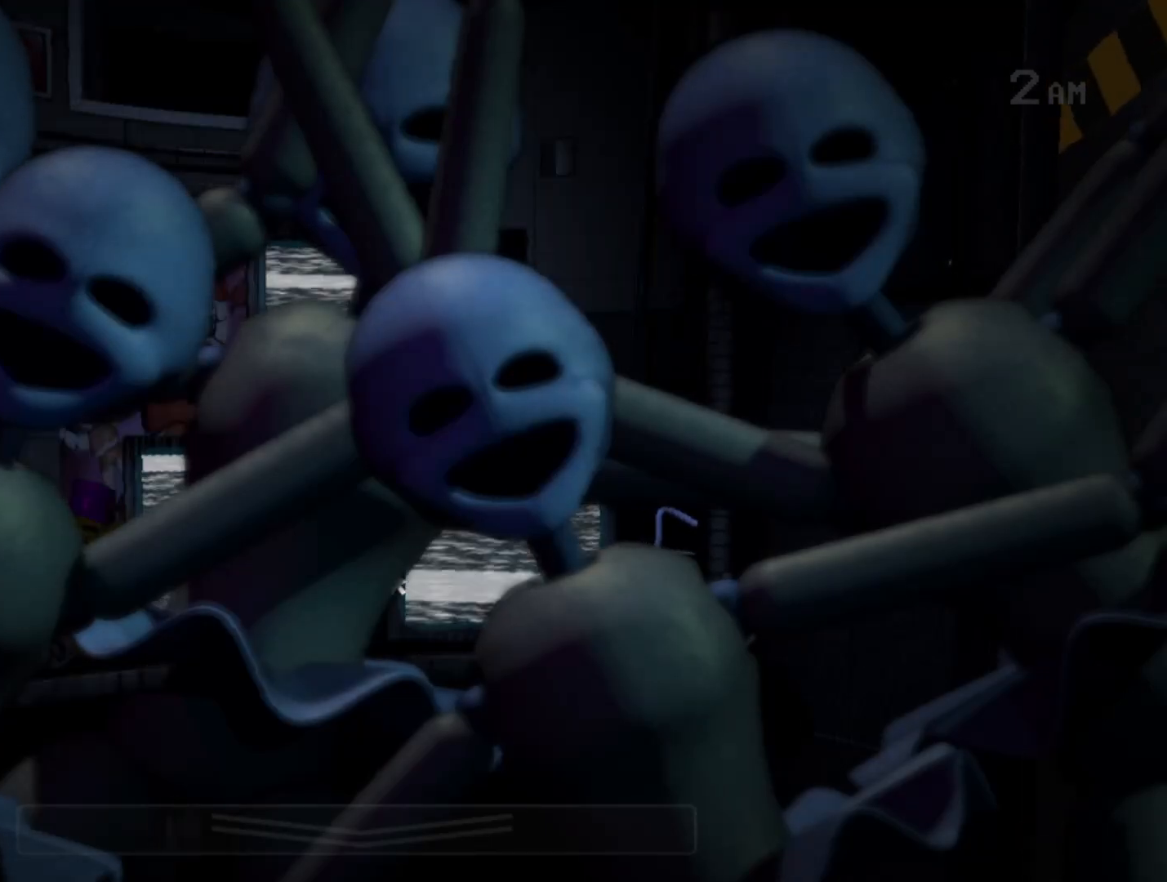
{"keys": [], "mouse": [], "events": []}
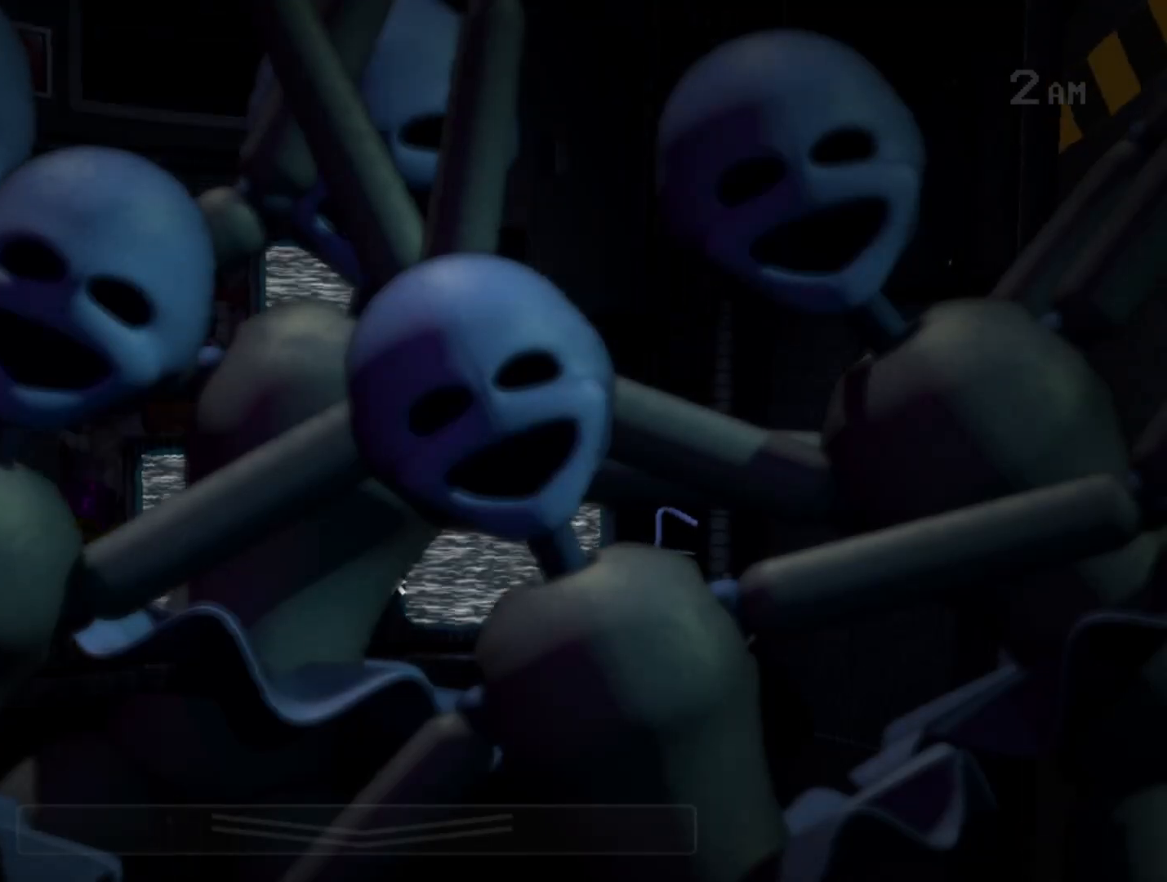
{"keys": [], "mouse": [], "events": []}
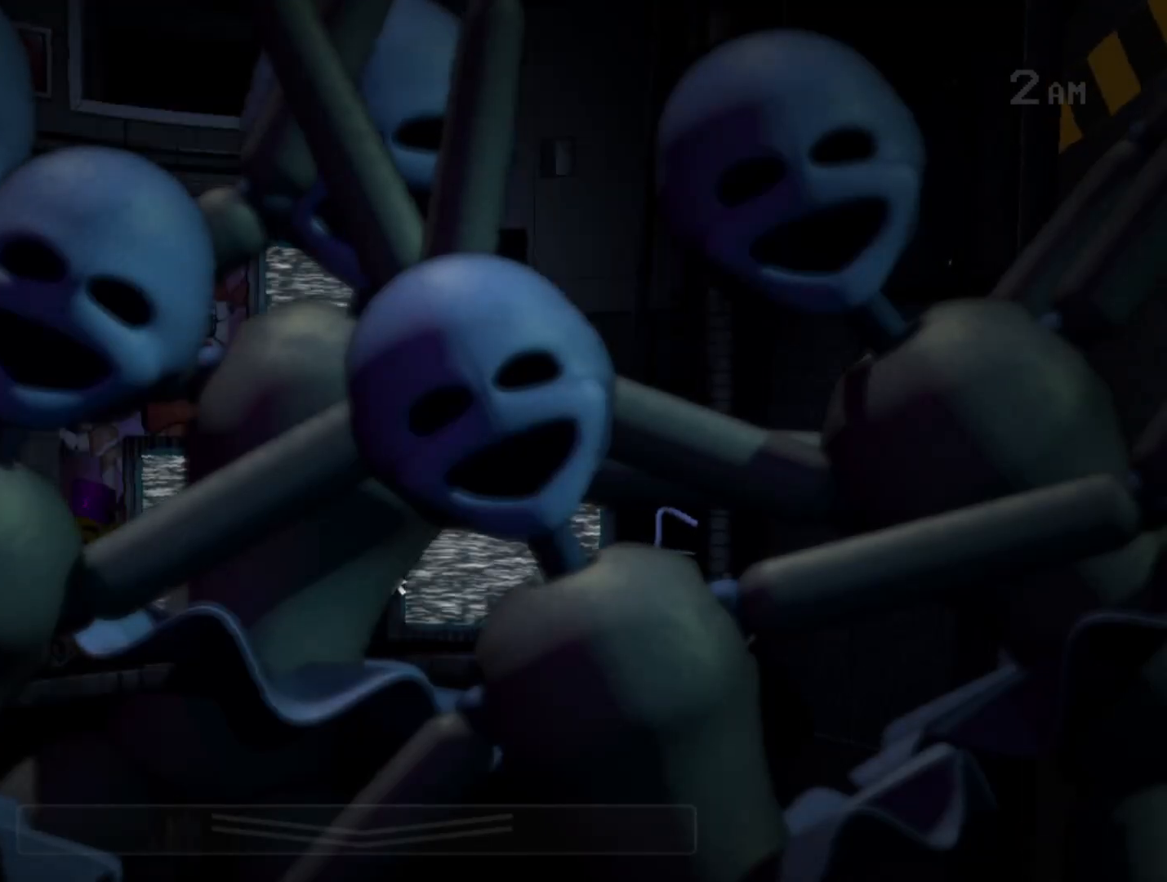
{"keys": [], "mouse": [], "events": []}
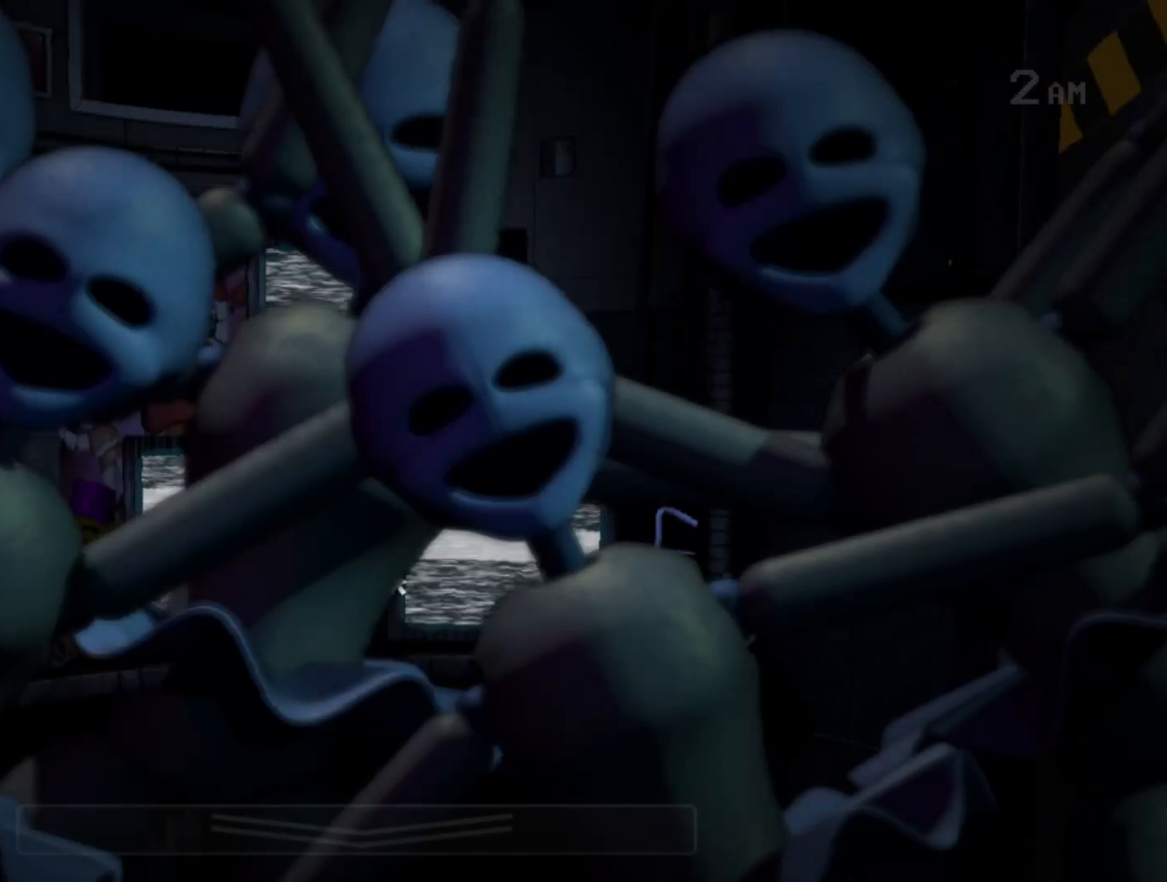
{"keys": [], "mouse": [], "events": []}